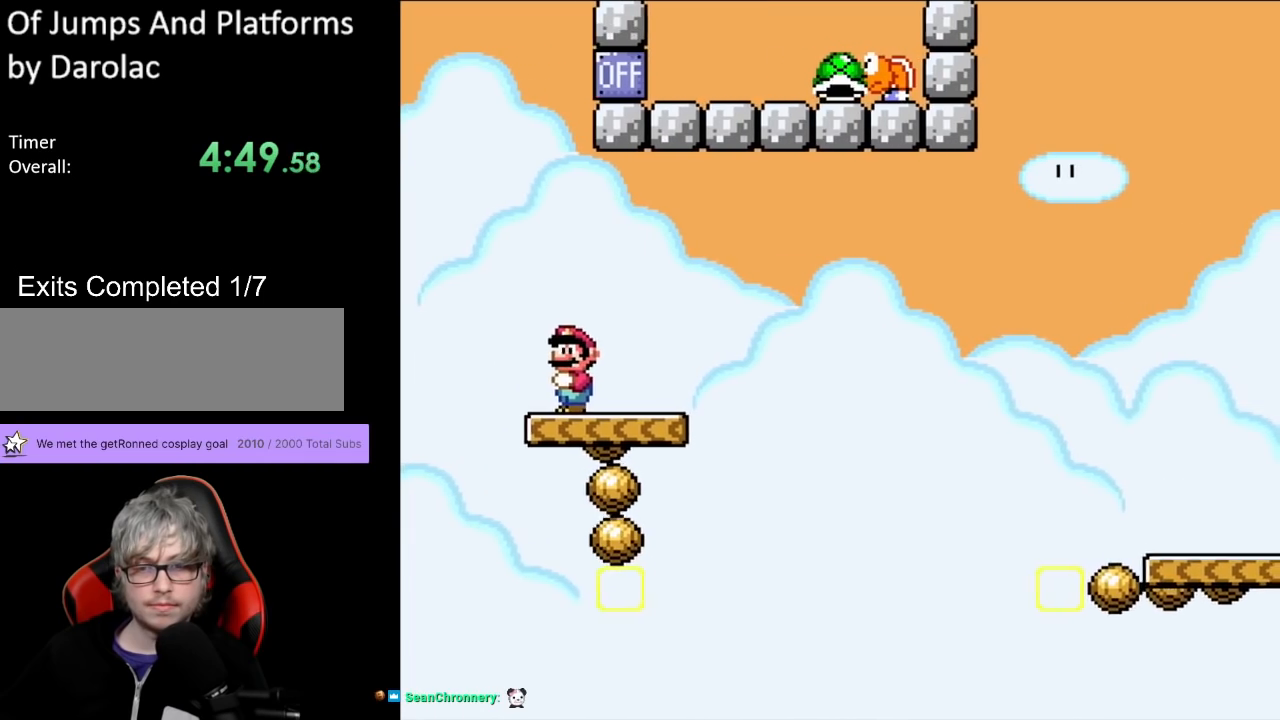
Gameplay with a controller (Nintendo layout); each line is a JSON object with the inputs held at the frame after it. "events" lists button and stick changes between this image and that frame as [ms after this image, input, new state], when the widget could be followed in between. Not read: L3 R3.
{"buttons": ["Y", "DPAD_RIGHT"], "events": [[267, "DPAD_RIGHT", "down"]]}
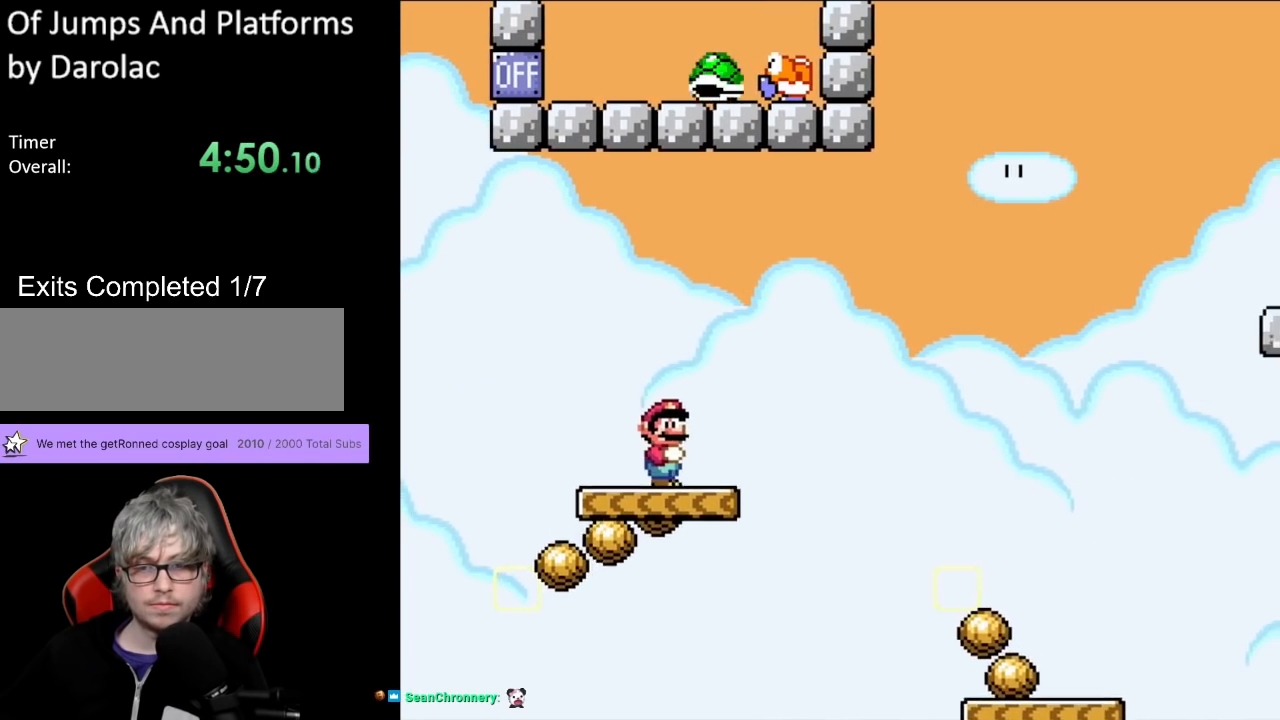
{"buttons": ["B", "Y", "DPAD_RIGHT"], "events": [[117, "B", "down"]]}
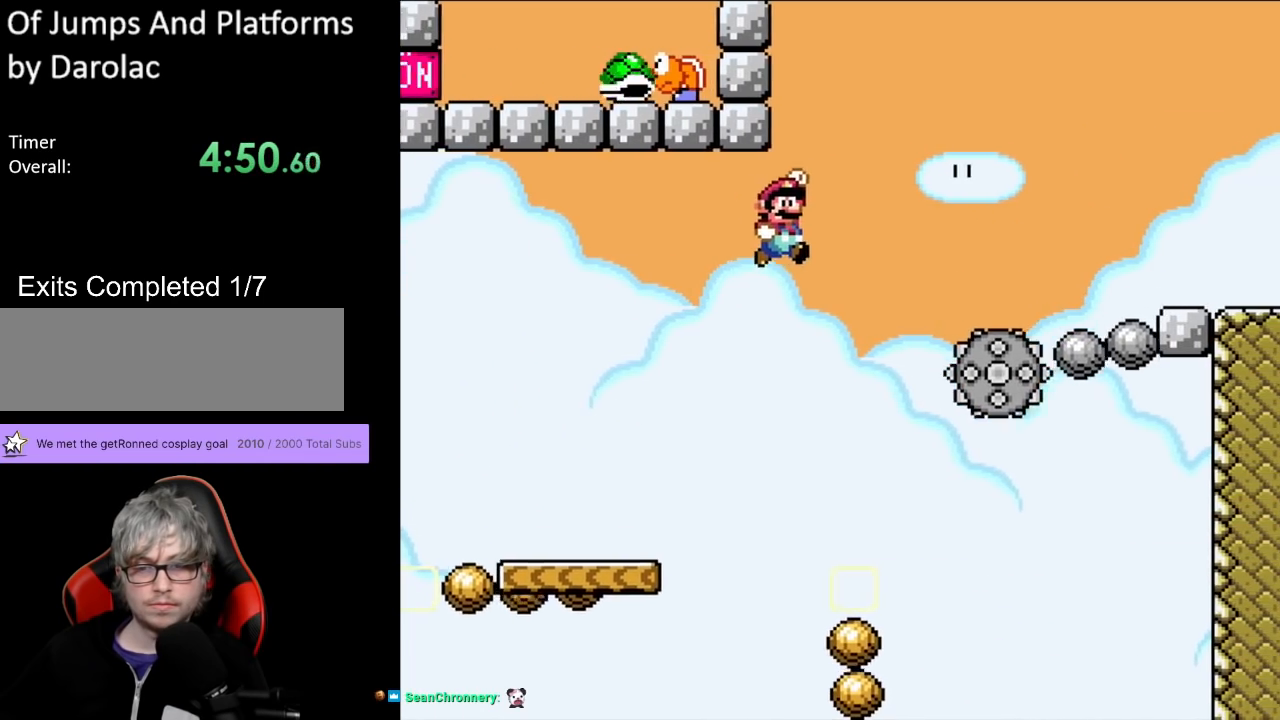
{"buttons": ["B", "Y", "DPAD_RIGHT"], "events": [[67, "DPAD_UP", "down"], [83, "DPAD_LEFT", "down"], [83, "DPAD_RIGHT", "up"], [183, "DPAD_LEFT", "up"], [183, "DPAD_RIGHT", "down"], [183, "DPAD_UP", "up"]]}
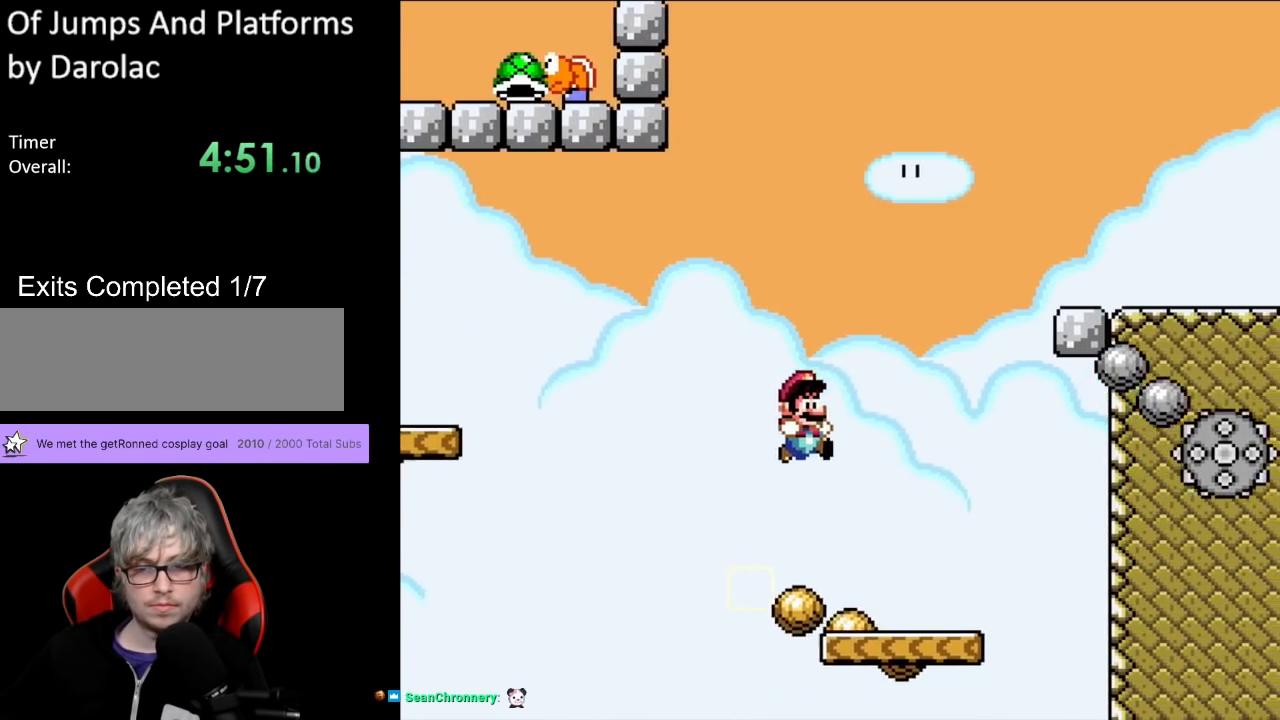
{"buttons": ["Y", "DPAD_RIGHT"], "events": [[117, "DPAD_RIGHT", "up"], [117, "DPAD_UP", "down"], [133, "DPAD_LEFT", "down"], [167, "B", "up"], [167, "DPAD_UP", "up"], [267, "DPAD_LEFT", "up"], [400, "DPAD_RIGHT", "down"]]}
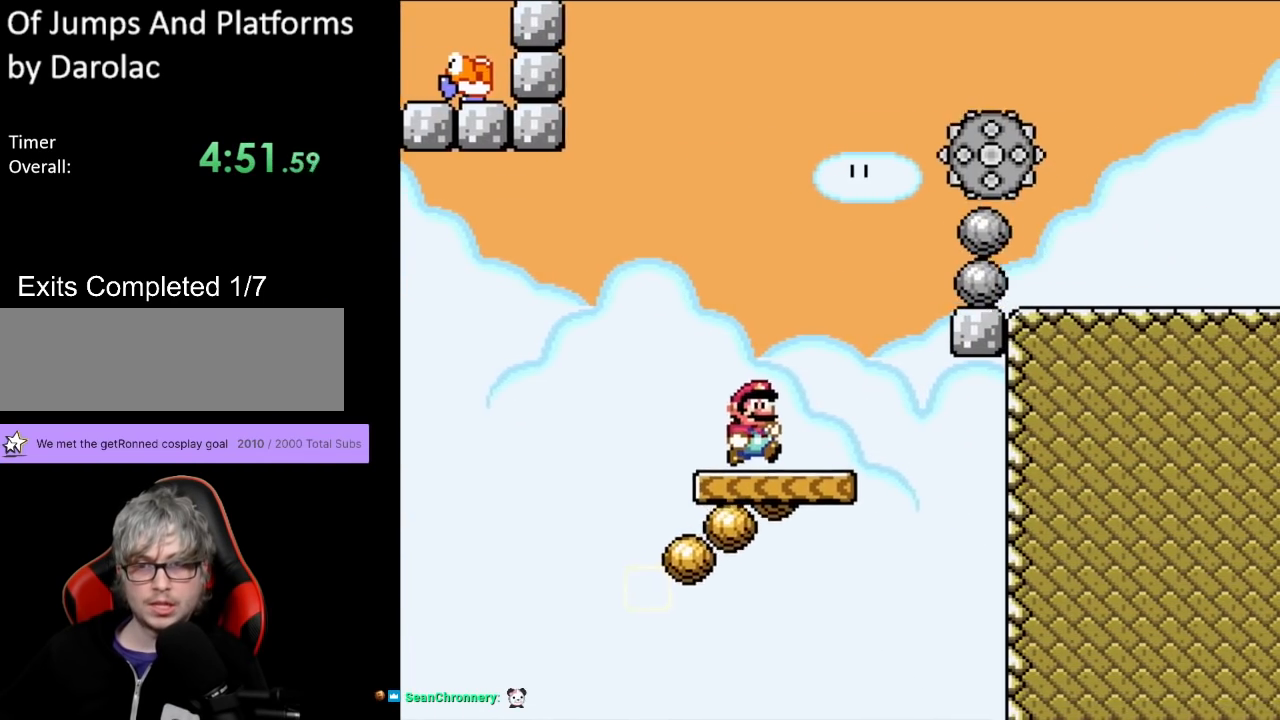
{"buttons": ["Y", "DPAD_RIGHT"], "events": [[67, "DPAD_RIGHT", "up"], [100, "DPAD_LEFT", "down"], [300, "DPAD_LEFT", "up"], [350, "DPAD_RIGHT", "down"]]}
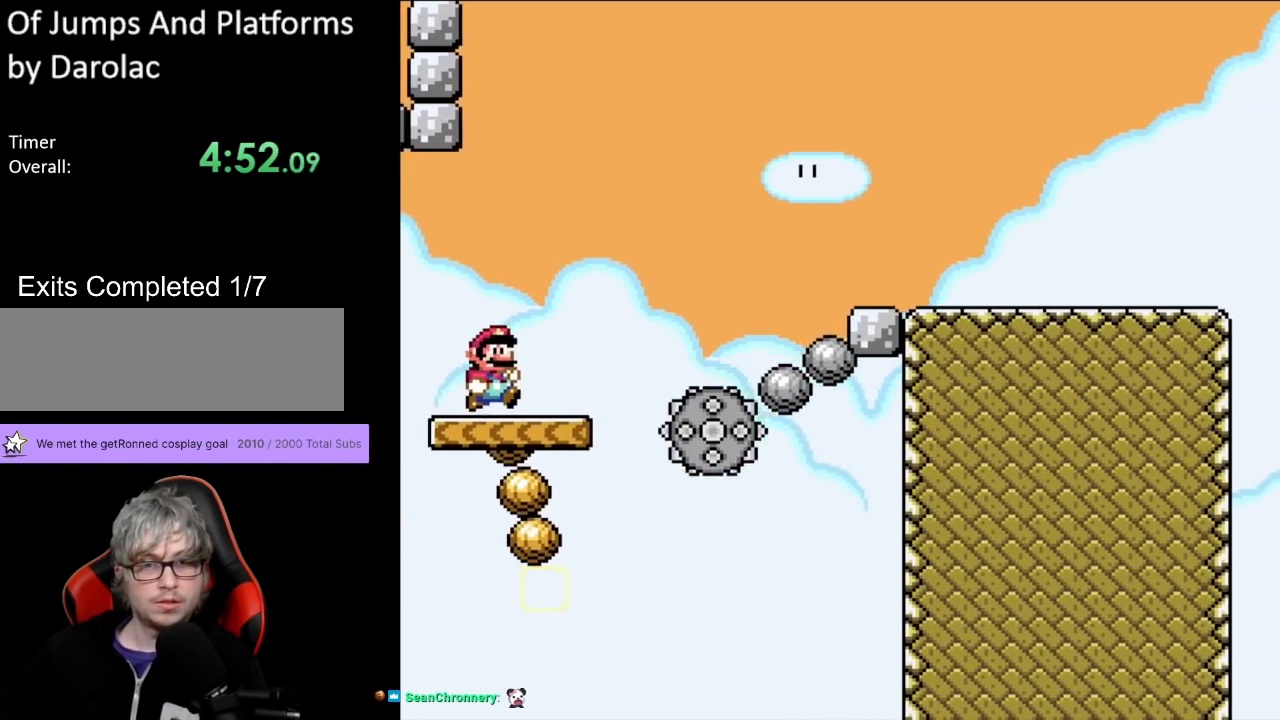
{"buttons": ["B", "Y", "DPAD_RIGHT"], "events": [[100, "B", "down"]]}
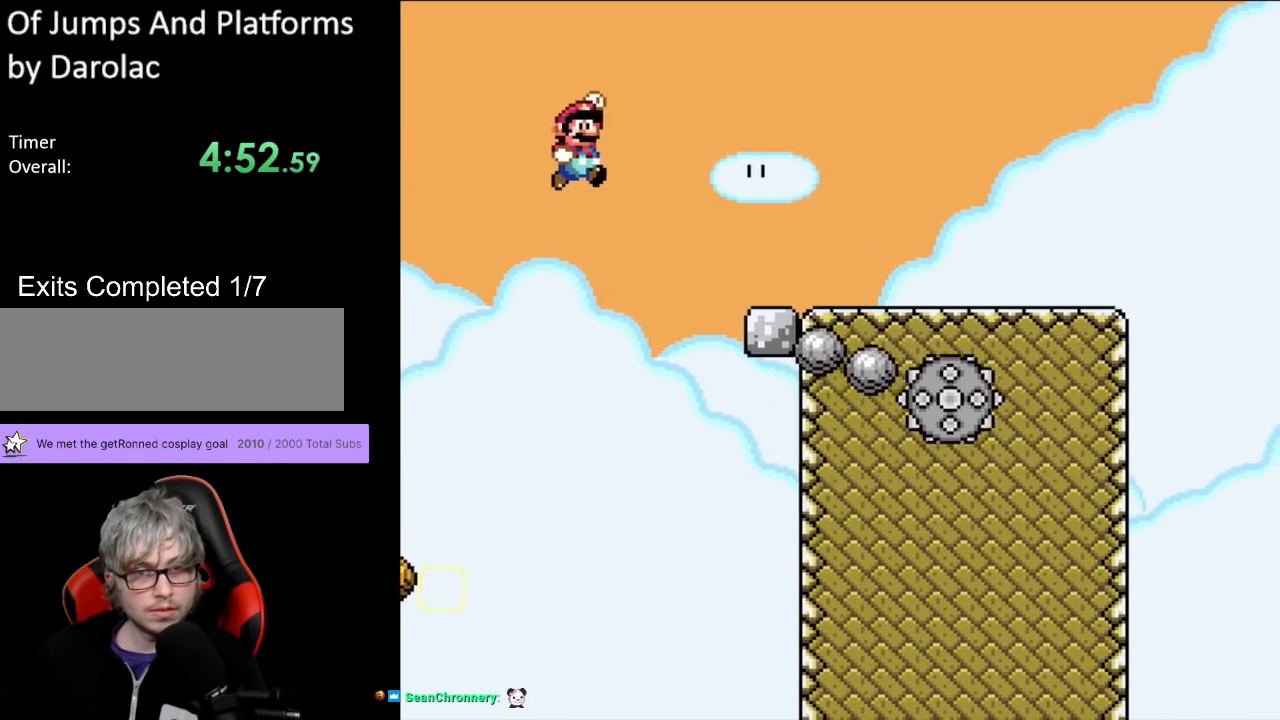
{"buttons": ["Y", "DPAD_DOWN", "DPAD_RIGHT"], "events": [[333, "B", "up"], [367, "DPAD_DOWN", "down"]]}
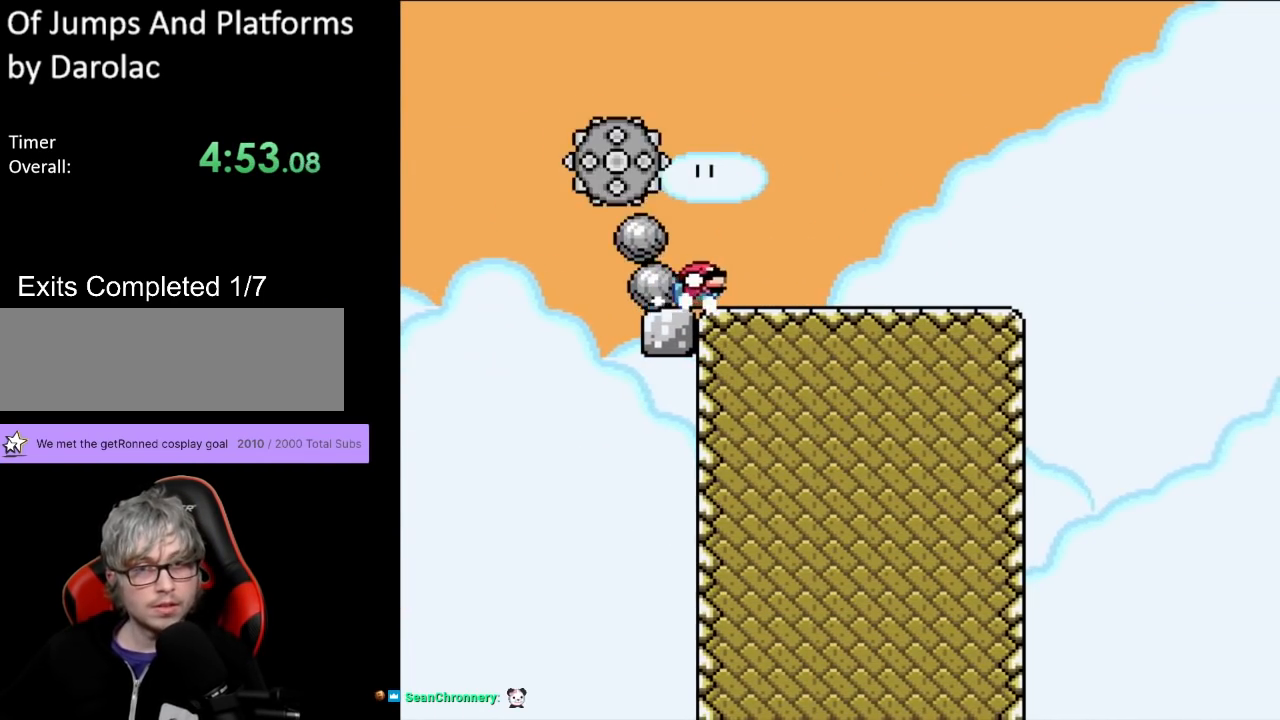
{"buttons": ["Y", "DPAD_RIGHT"], "events": [[67, "DPAD_DOWN", "up"]]}
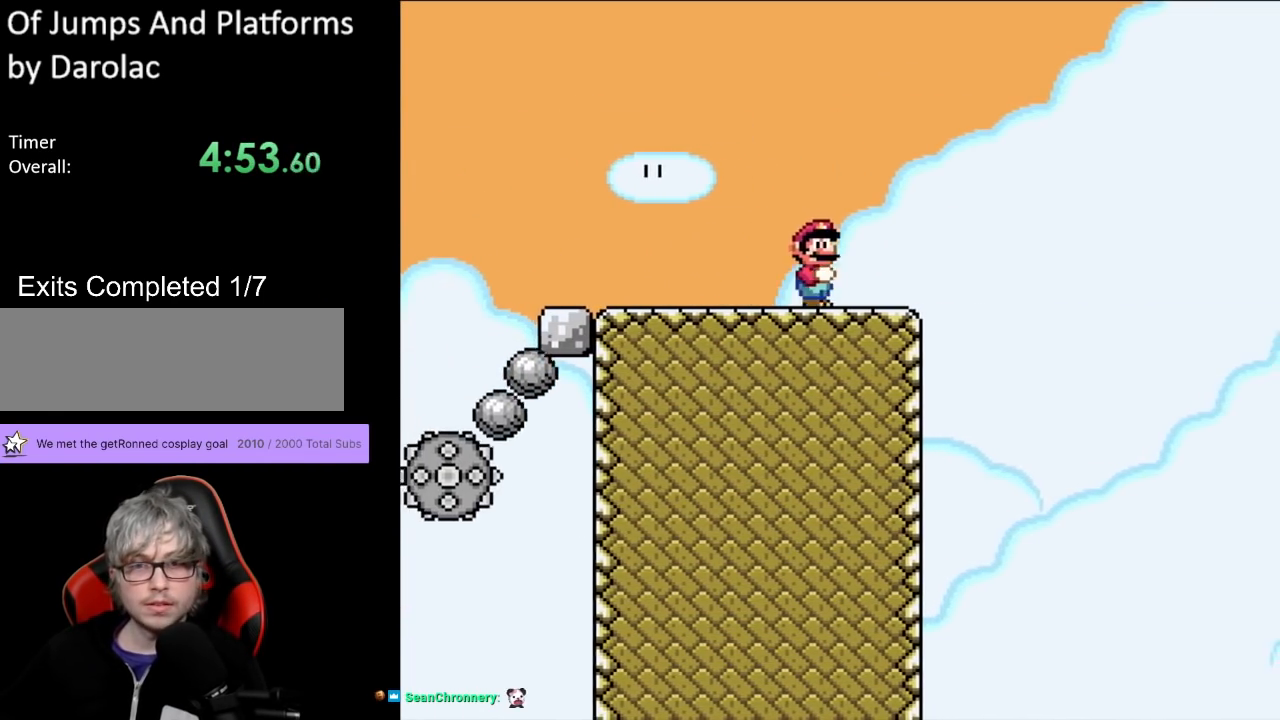
{"buttons": ["B", "Y", "DPAD_LEFT"], "events": [[100, "B", "down"], [250, "DPAD_LEFT", "down"], [250, "DPAD_RIGHT", "up"], [250, "DPAD_UP", "down"], [267, "DPAD_UP", "up"]]}
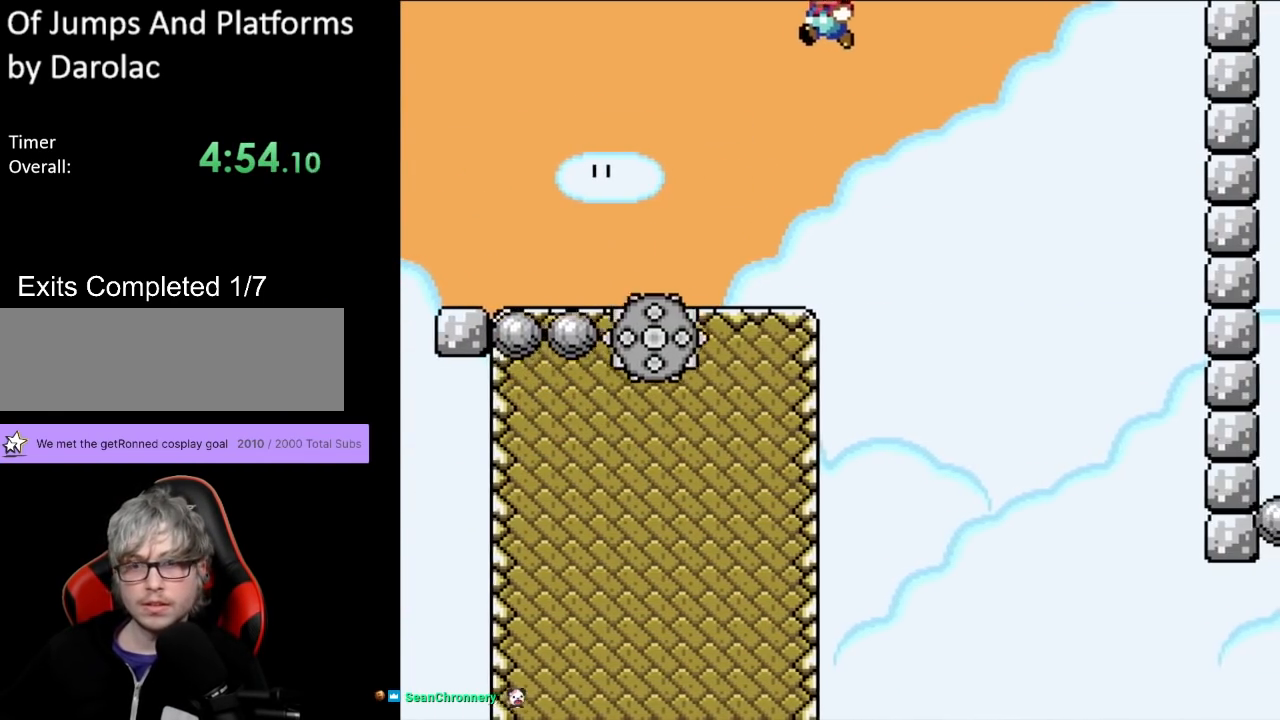
{"buttons": ["Y", "DPAD_RIGHT"], "events": [[50, "DPAD_LEFT", "up"], [100, "DPAD_RIGHT", "down"], [200, "DPAD_RIGHT", "up"], [217, "DPAD_LEFT", "down"], [217, "DPAD_UP", "down"], [233, "DPAD_UP", "up"], [450, "B", "up"], [467, "DPAD_LEFT", "up"], [483, "DPAD_RIGHT", "down"]]}
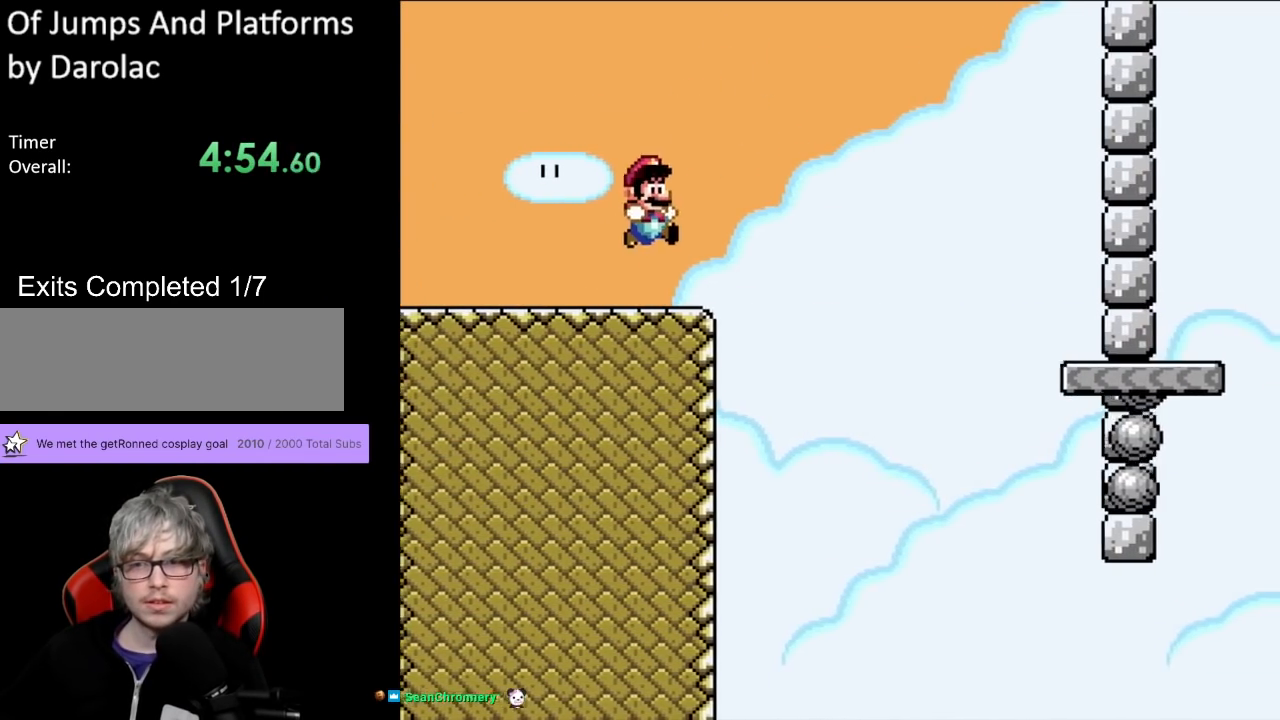
{"buttons": ["Y", "DPAD_RIGHT"], "events": [[183, "B", "down"], [267, "B", "up"]]}
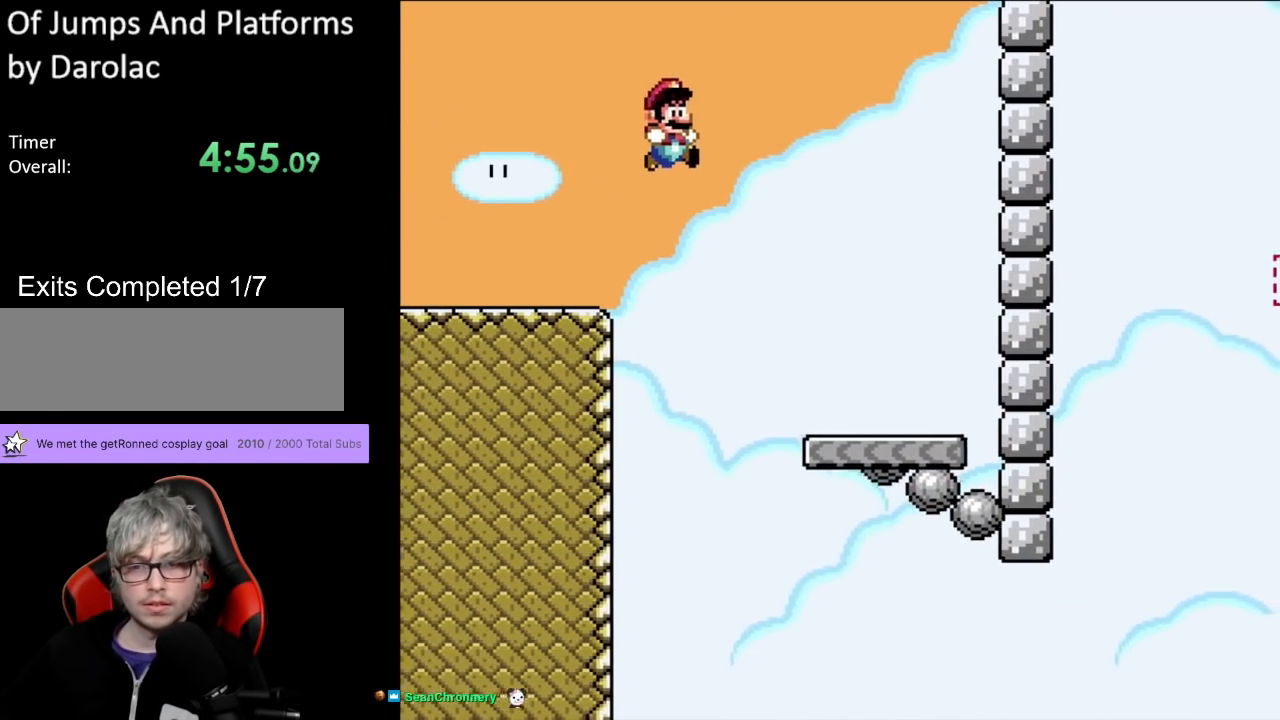
{"buttons": ["Y", "DPAD_LEFT"], "events": [[400, "DPAD_RIGHT", "up"], [400, "DPAD_UP", "down"], [417, "DPAD_LEFT", "down"], [467, "DPAD_UP", "up"]]}
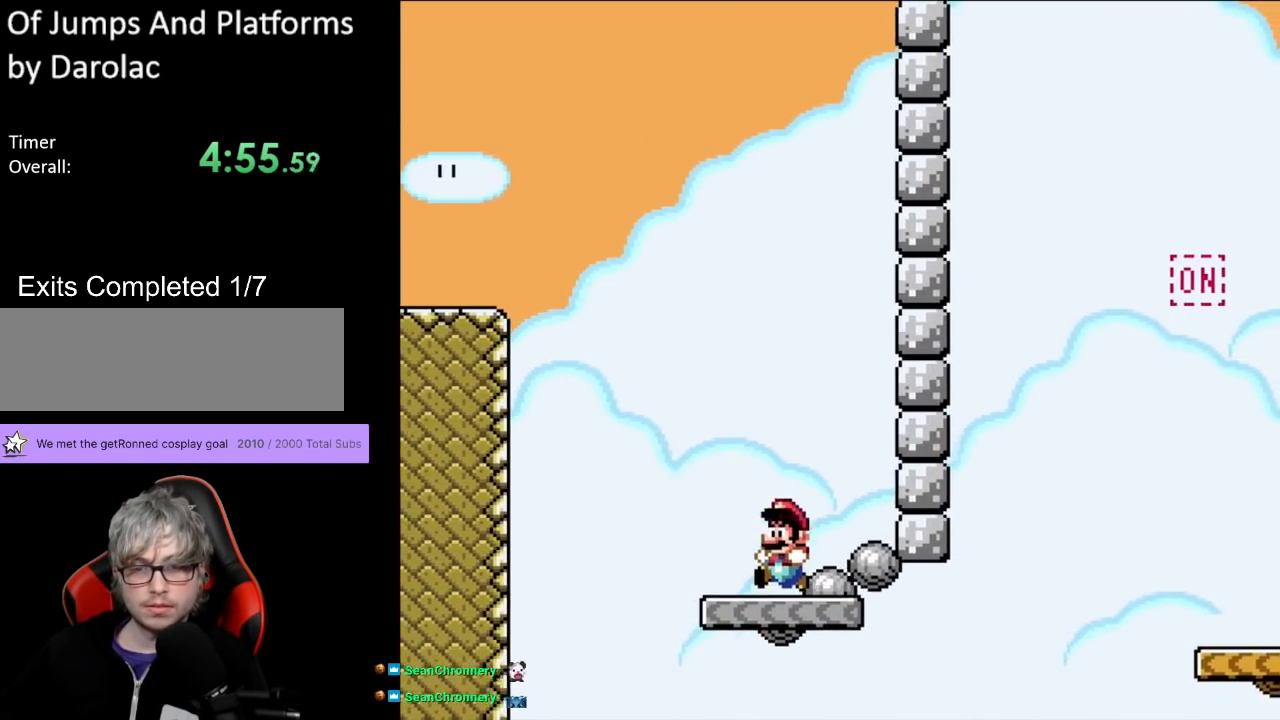
{"buttons": ["Y"], "events": [[83, "DPAD_LEFT", "up"], [267, "DPAD_RIGHT", "down"], [367, "DPAD_RIGHT", "up"]]}
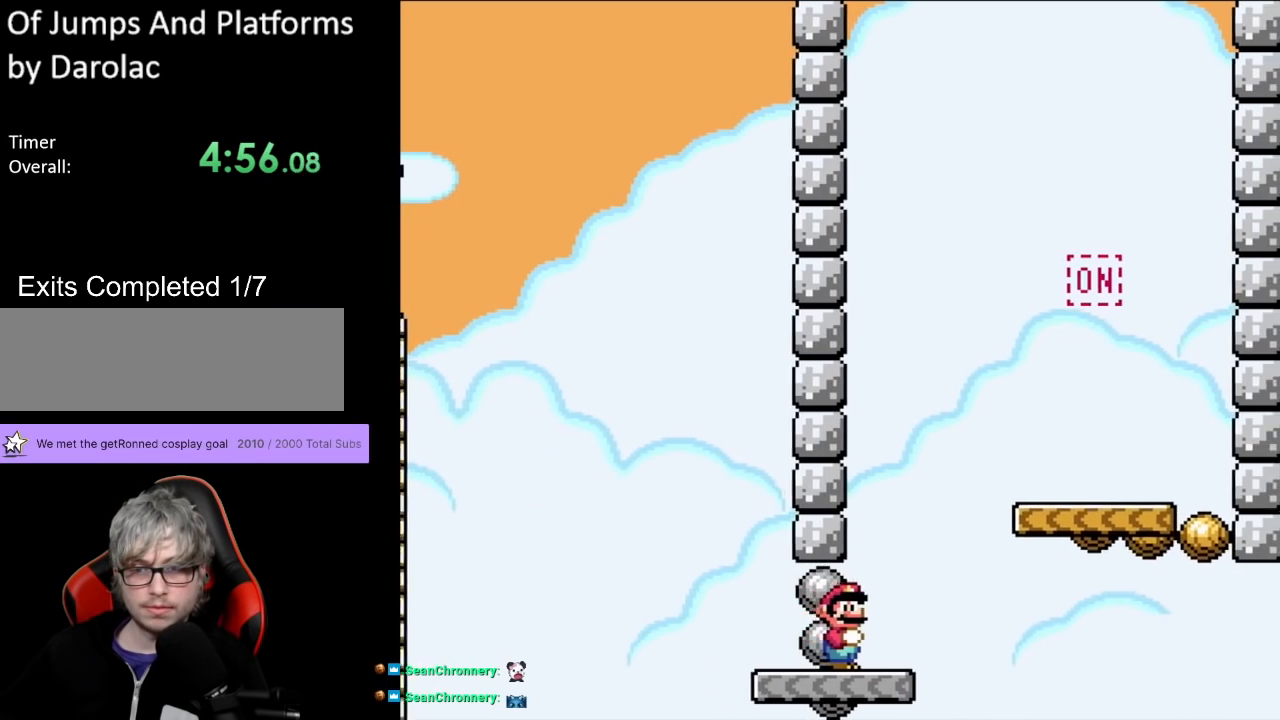
{"buttons": ["Y"], "events": []}
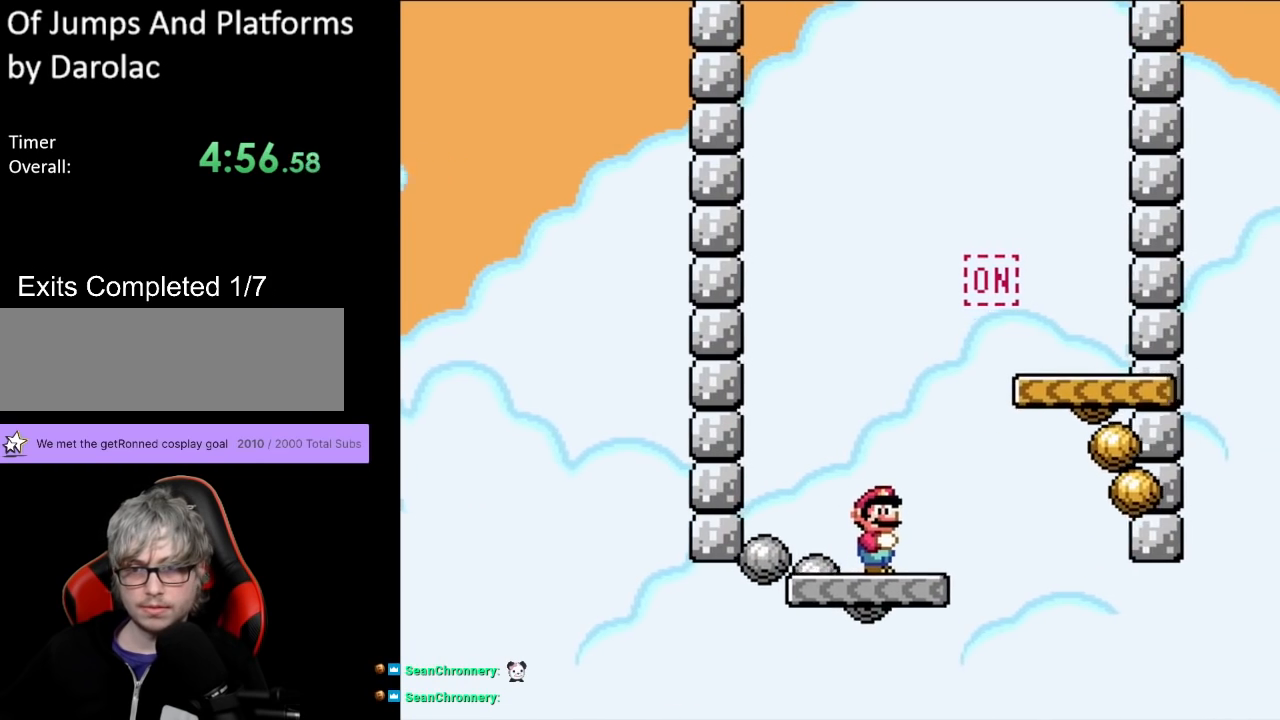
{"buttons": ["B", "Y", "DPAD_RIGHT"], "events": [[300, "DPAD_RIGHT", "down"], [483, "B", "down"]]}
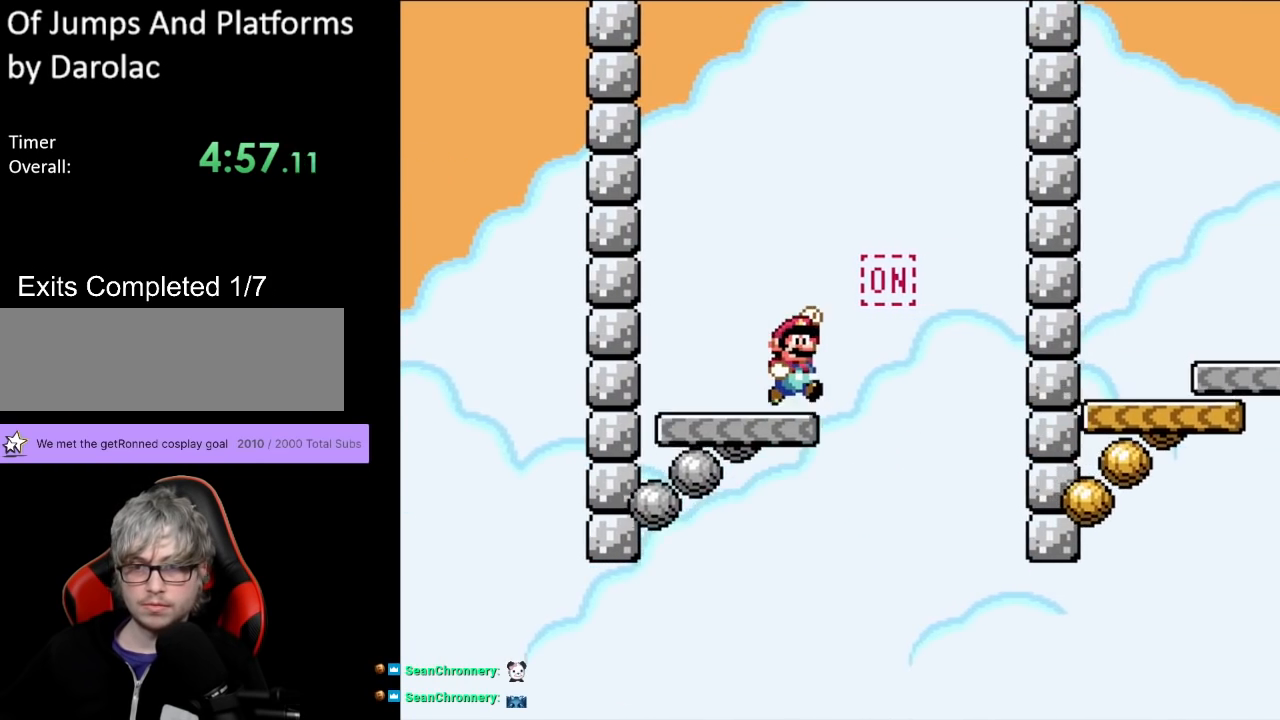
{"buttons": ["B", "Y", "DPAD_RIGHT"], "events": [[367, "DPAD_RIGHT", "up"], [367, "DPAD_UP", "down"], [383, "DPAD_LEFT", "down"], [383, "DPAD_UP", "up"], [417, "DPAD_UP", "down"], [483, "DPAD_LEFT", "up"], [483, "DPAD_RIGHT", "down"], [483, "DPAD_UP", "up"]]}
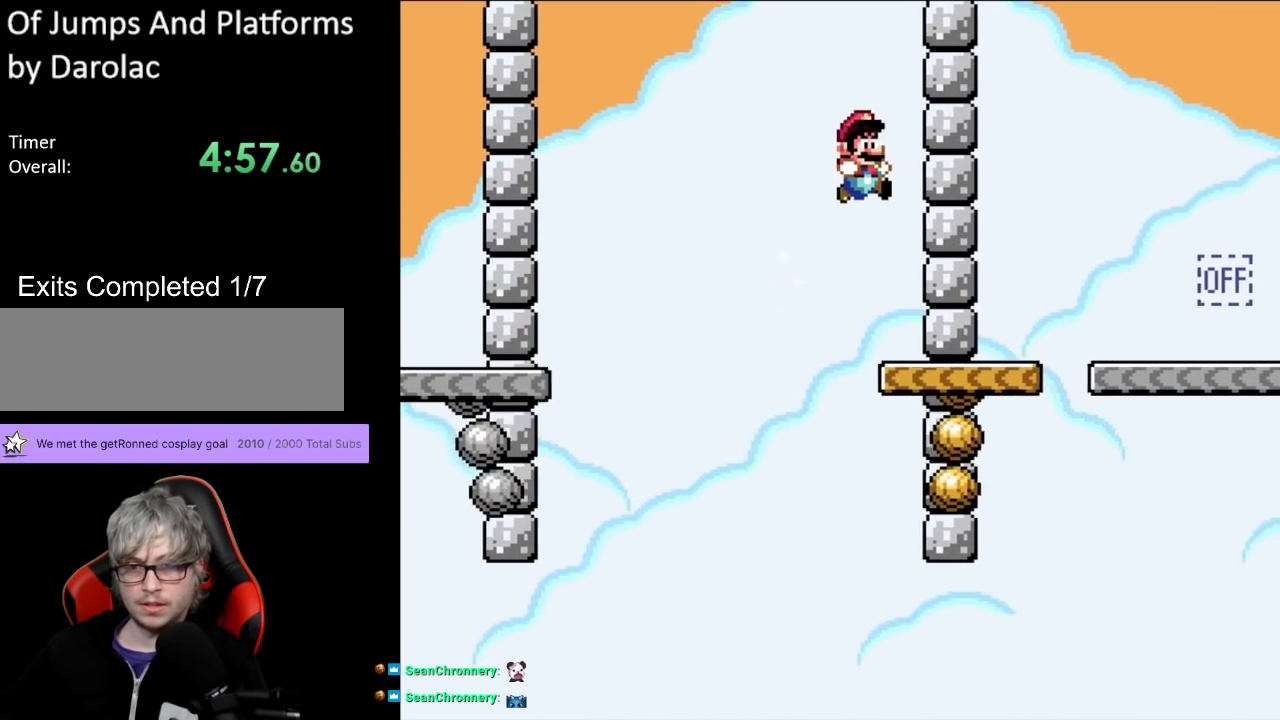
{"buttons": ["Y"], "events": [[150, "DPAD_LEFT", "down"], [150, "DPAD_RIGHT", "up"], [150, "DPAD_UP", "down"], [183, "DPAD_UP", "up"], [350, "B", "up"], [350, "DPAD_LEFT", "up"]]}
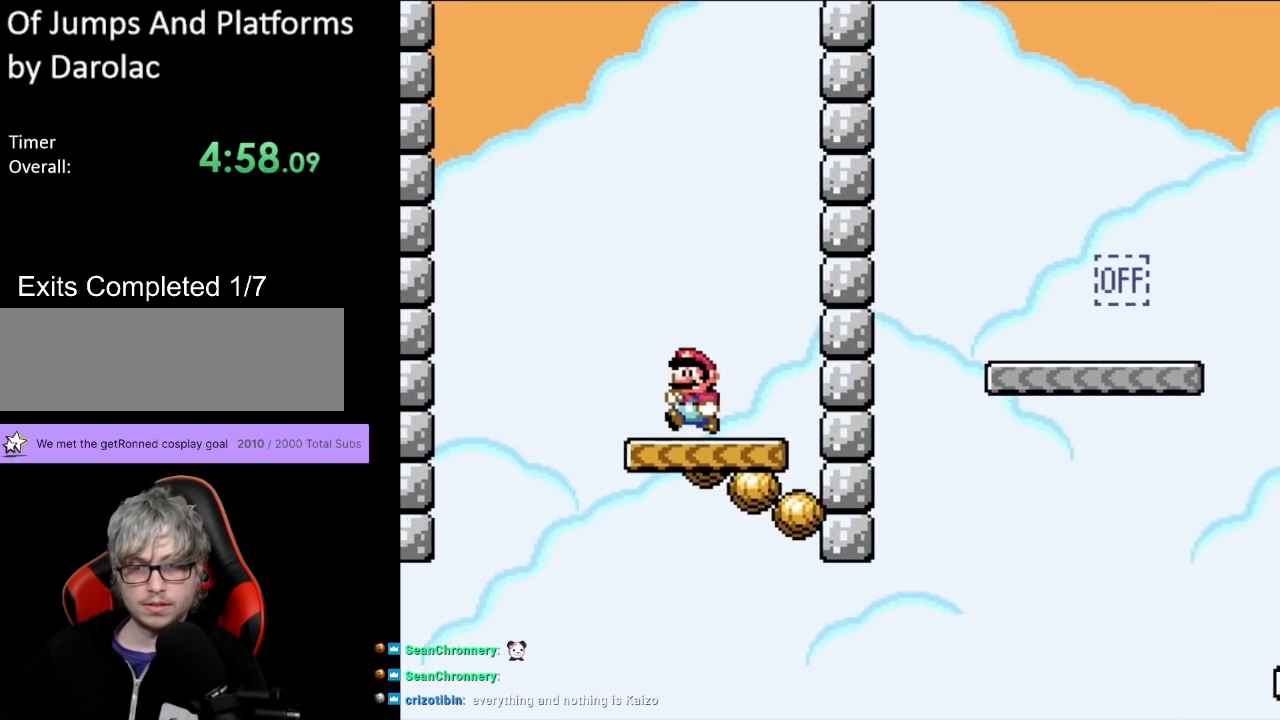
{"buttons": ["Y"], "events": [[283, "DPAD_RIGHT", "down"], [417, "DPAD_RIGHT", "up"]]}
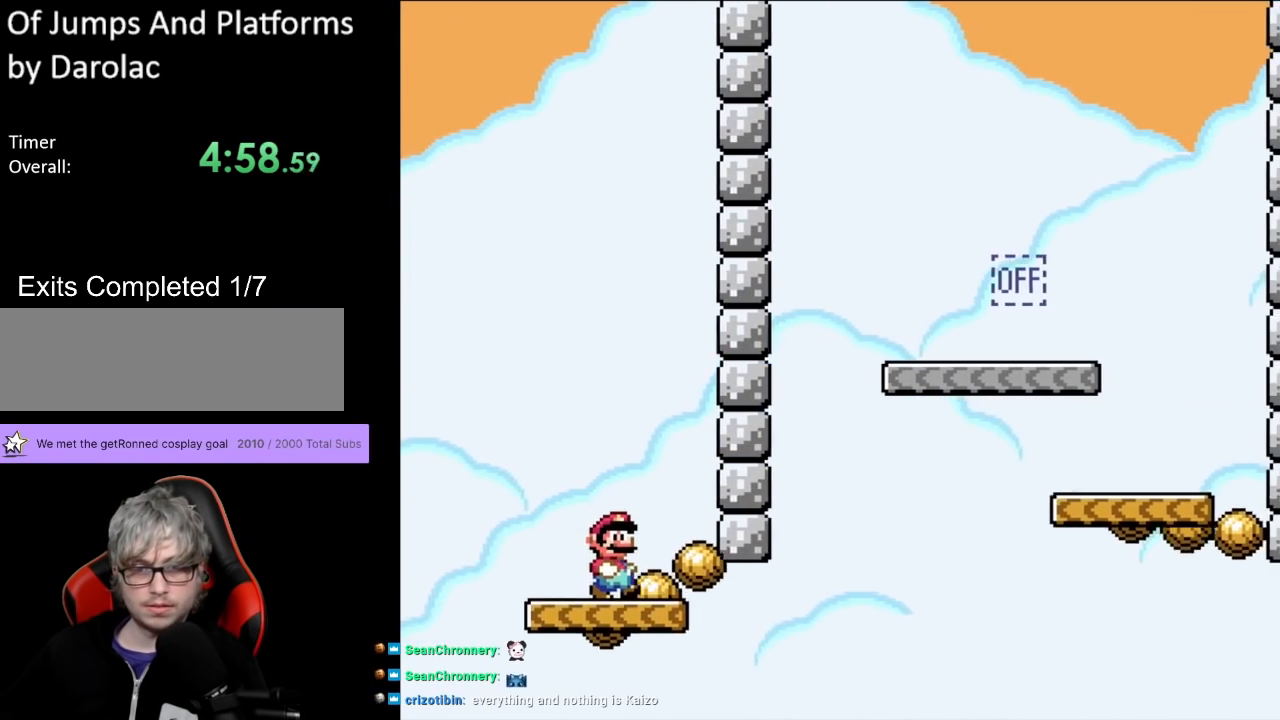
{"buttons": ["Y"], "events": []}
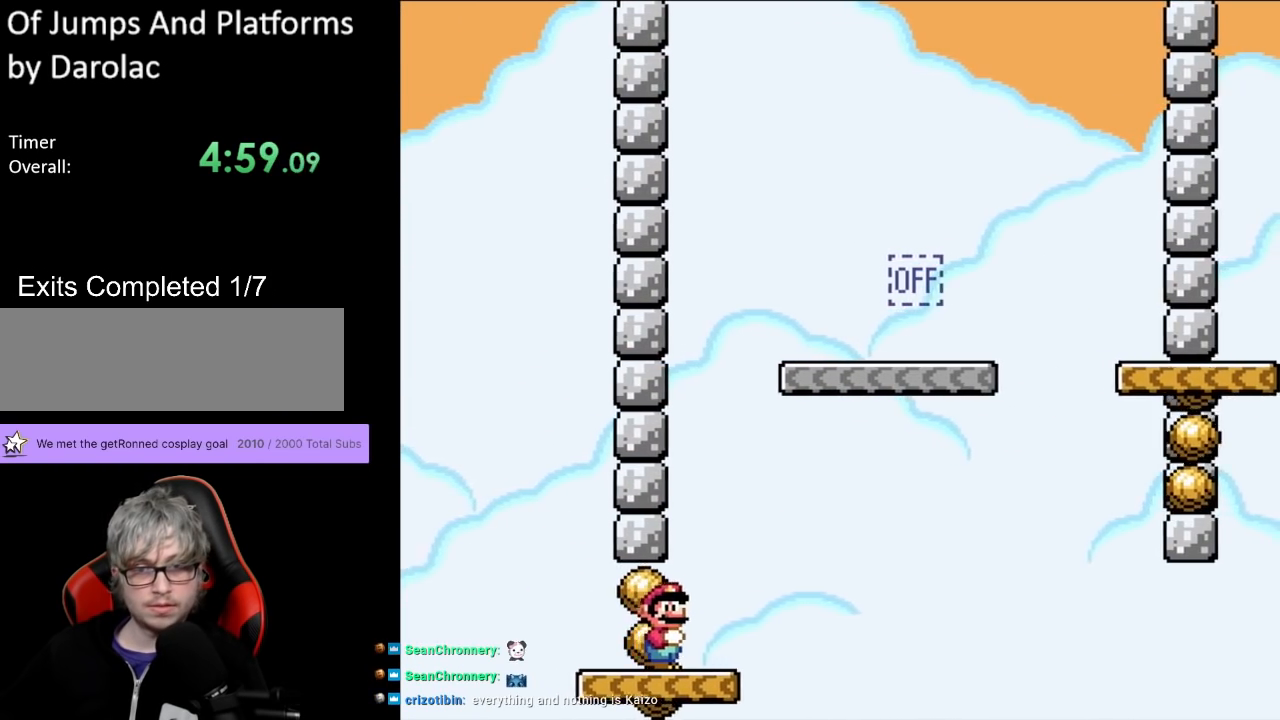
{"buttons": ["Y"], "events": []}
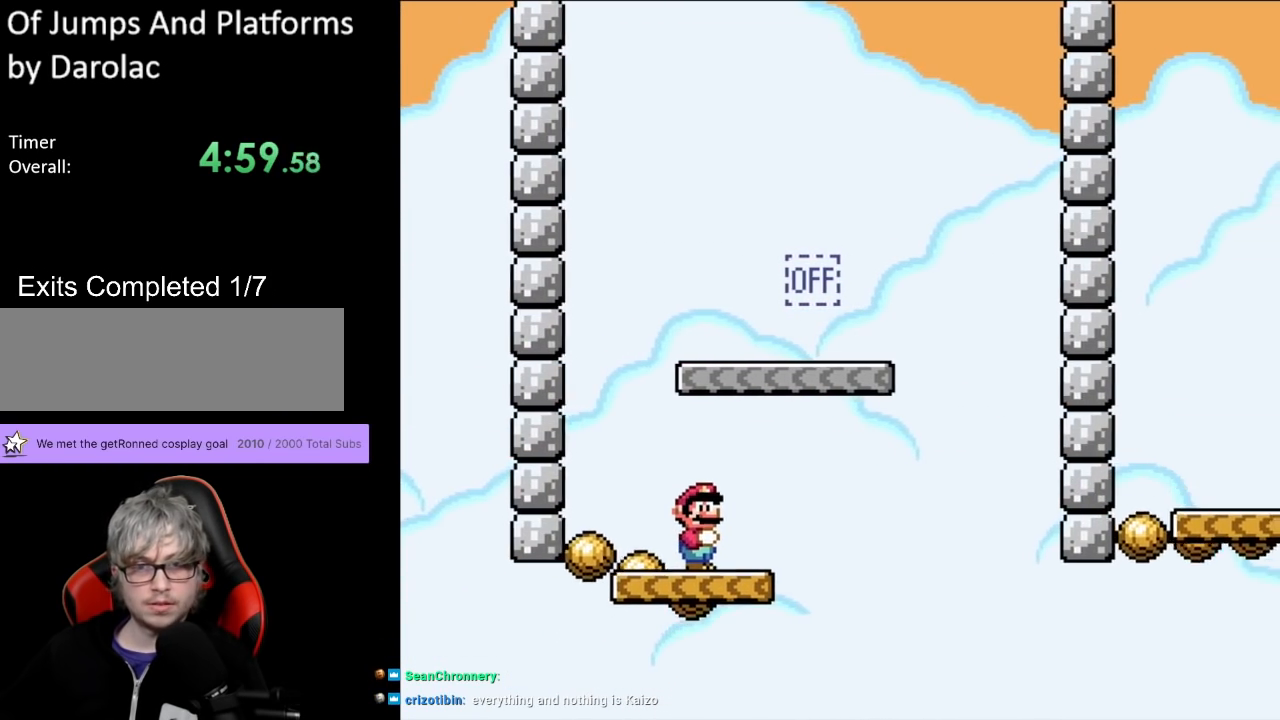
{"buttons": ["B", "Y", "DPAD_RIGHT"], "events": [[200, "DPAD_RIGHT", "down"], [400, "B", "down"]]}
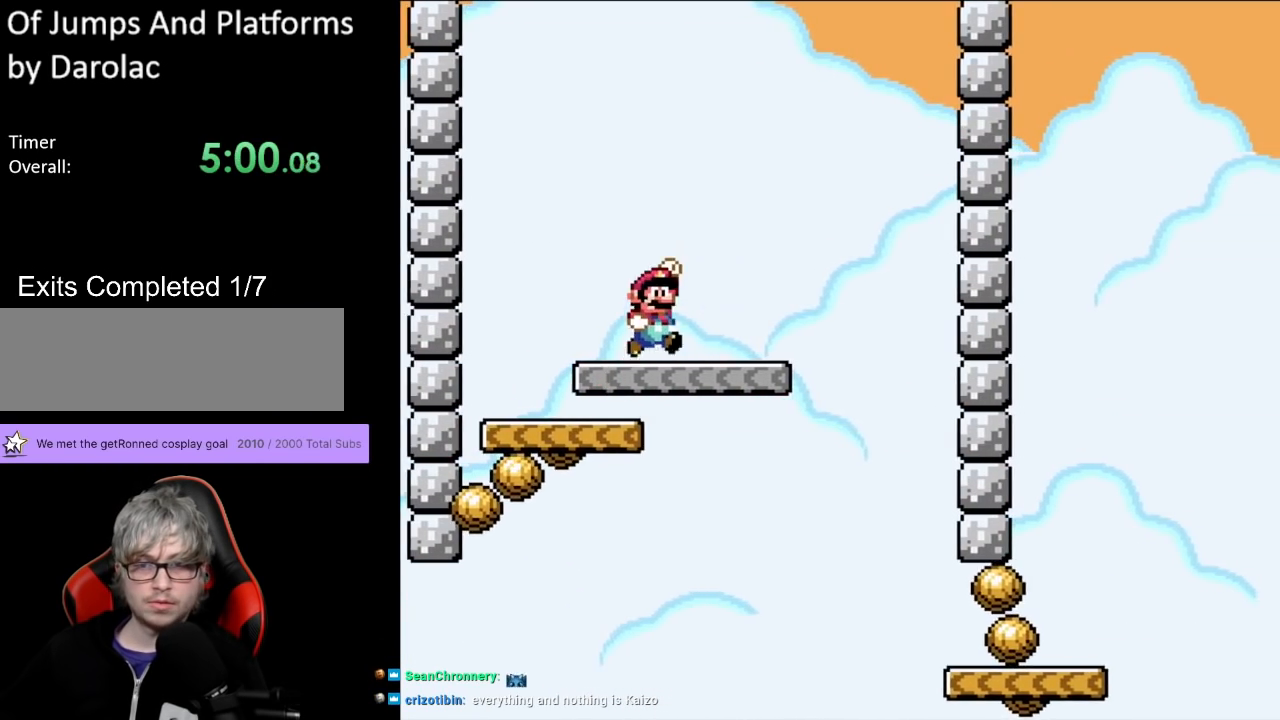
{"buttons": ["Y", "DPAD_RIGHT"], "events": [[133, "DPAD_LEFT", "down"], [133, "DPAD_RIGHT", "up"], [133, "DPAD_UP", "down"], [217, "DPAD_UP", "up"], [300, "B", "up"], [333, "DPAD_LEFT", "up"], [450, "DPAD_RIGHT", "down"]]}
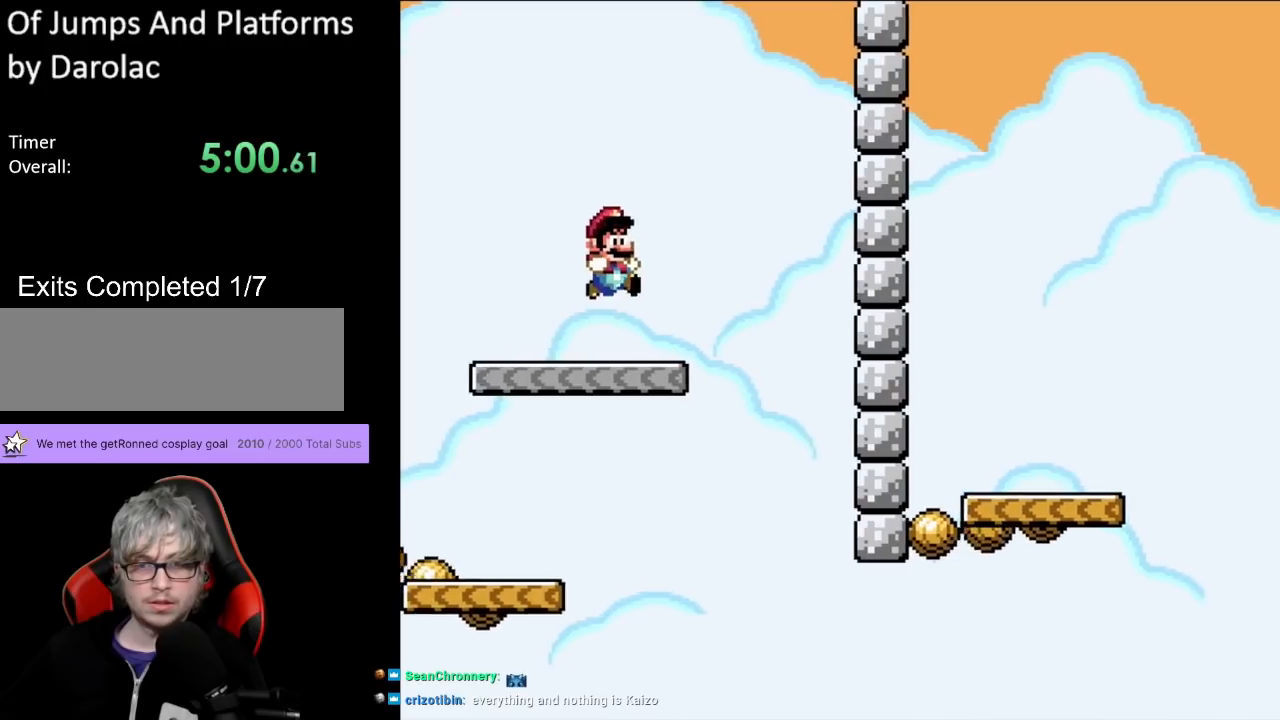
{"buttons": ["Y", "DPAD_UP", "DPAD_LEFT"], "events": [[150, "B", "down"], [300, "B", "up"], [483, "DPAD_RIGHT", "up"], [483, "DPAD_UP", "down"], [500, "DPAD_LEFT", "down"]]}
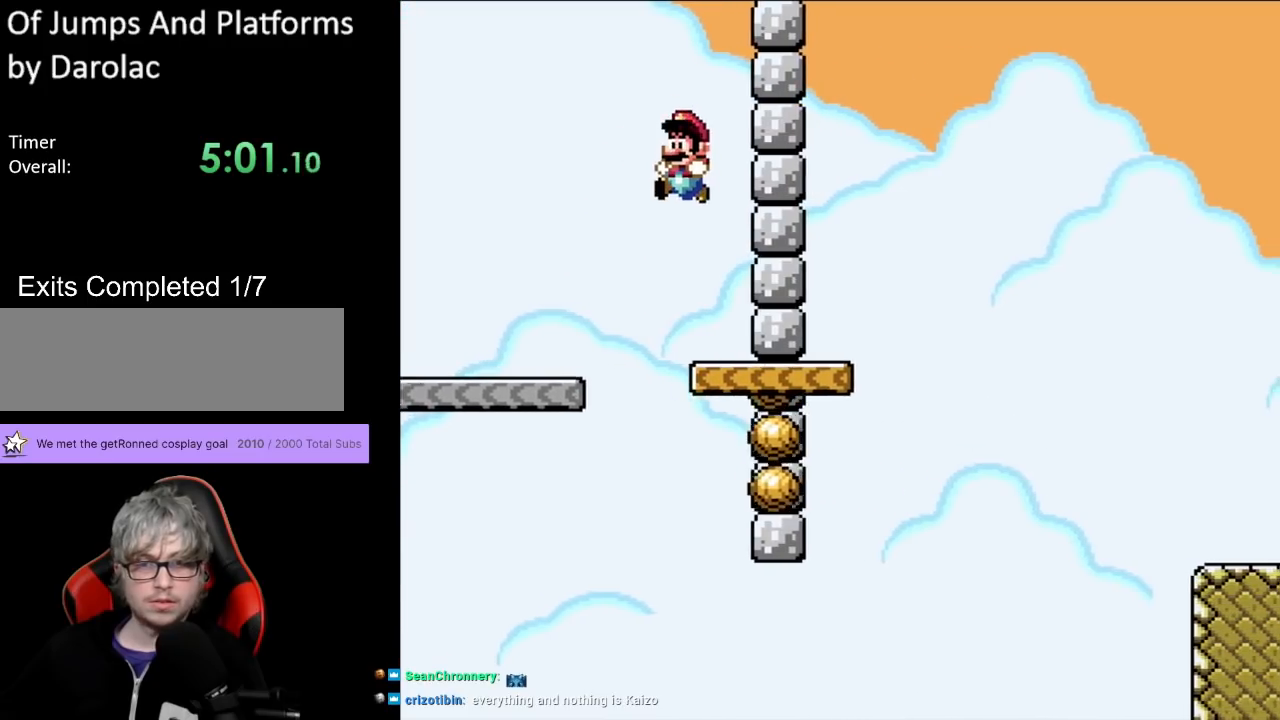
{"buttons": ["Y"], "events": [[17, "DPAD_UP", "up"], [217, "DPAD_LEFT", "up"]]}
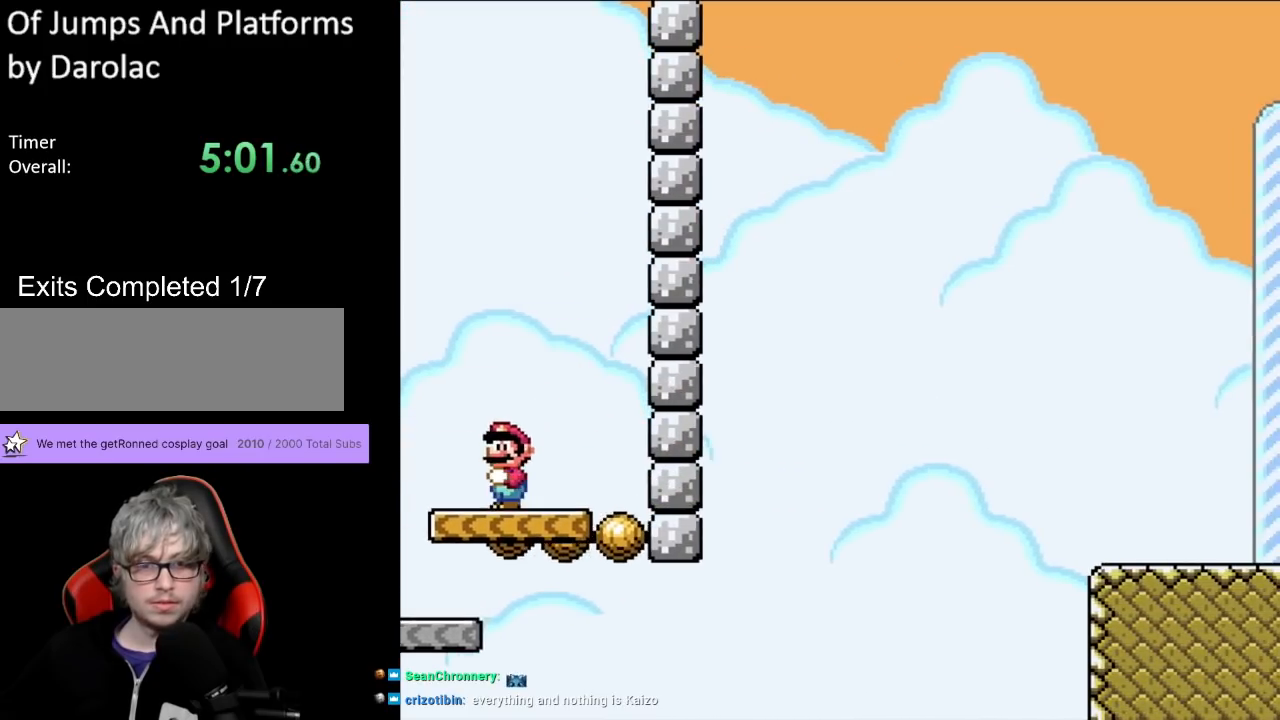
{"buttons": ["Y", "DPAD_DOWN"], "events": [[117, "DPAD_DOWN", "down"]]}
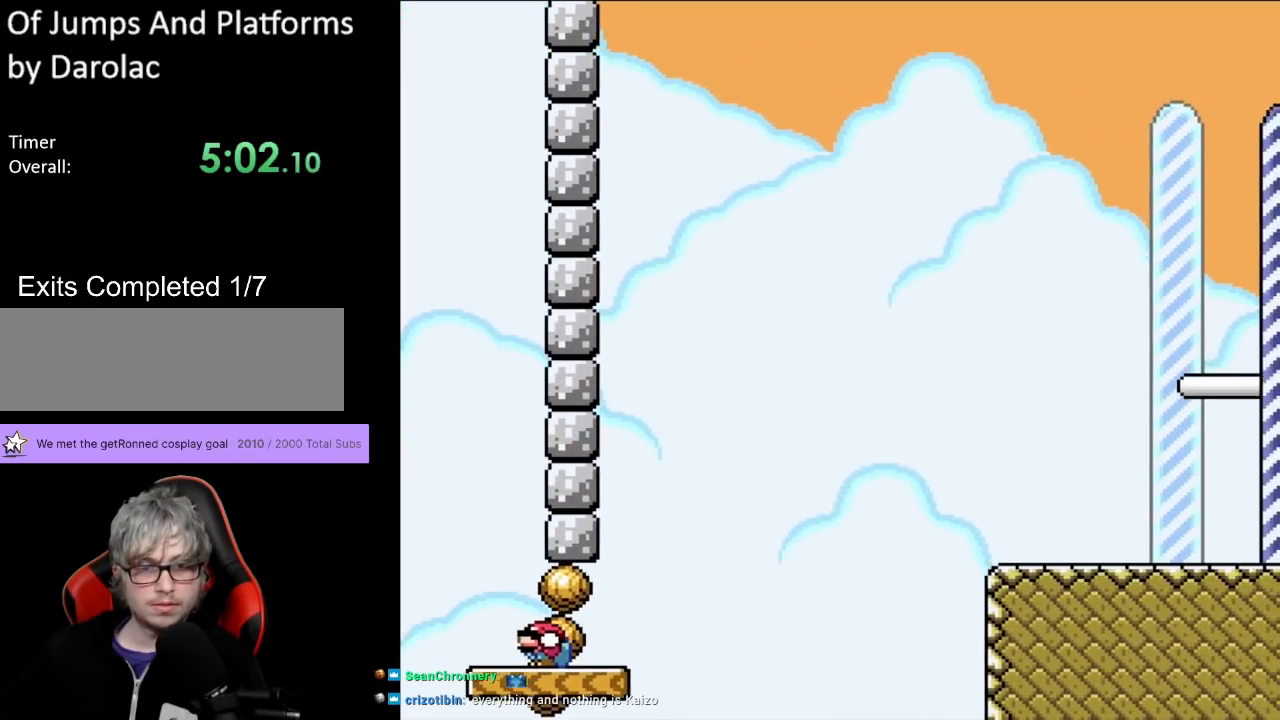
{"buttons": ["B", "Y", "DPAD_RIGHT"], "events": [[183, "DPAD_RIGHT", "down"], [200, "DPAD_DOWN", "up"], [483, "B", "down"]]}
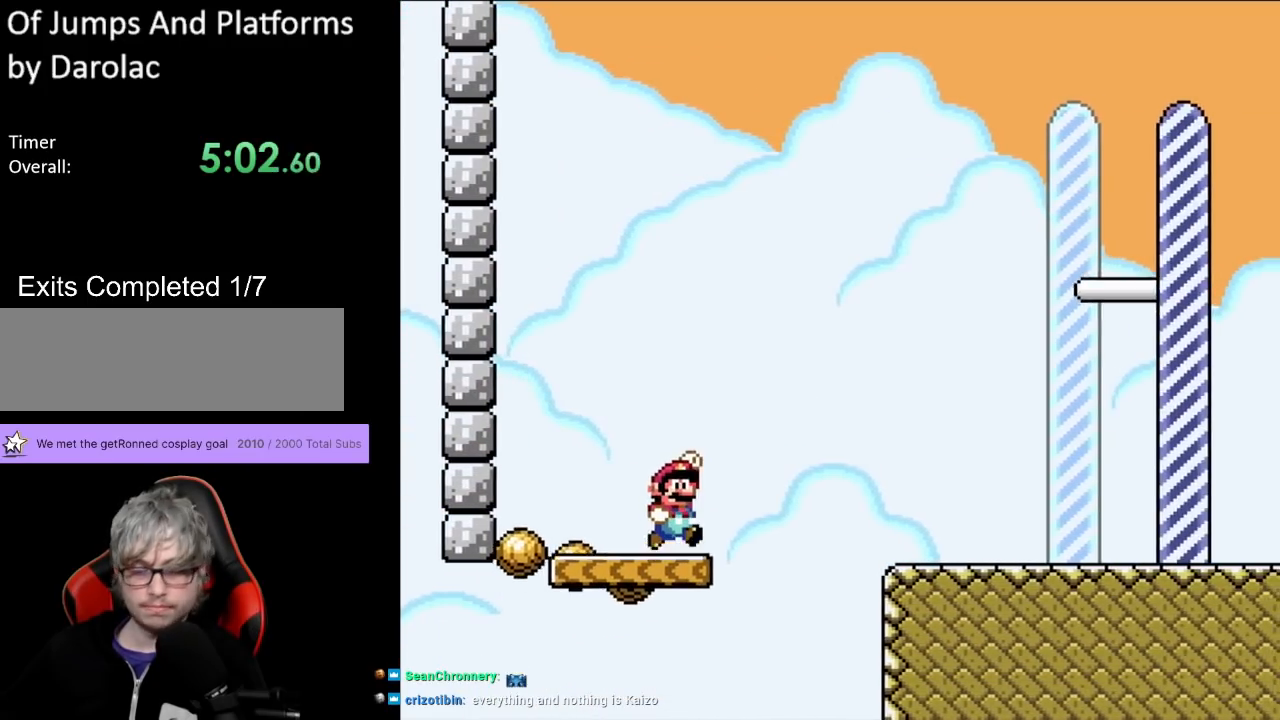
{"buttons": ["B", "Y", "DPAD_RIGHT"], "events": []}
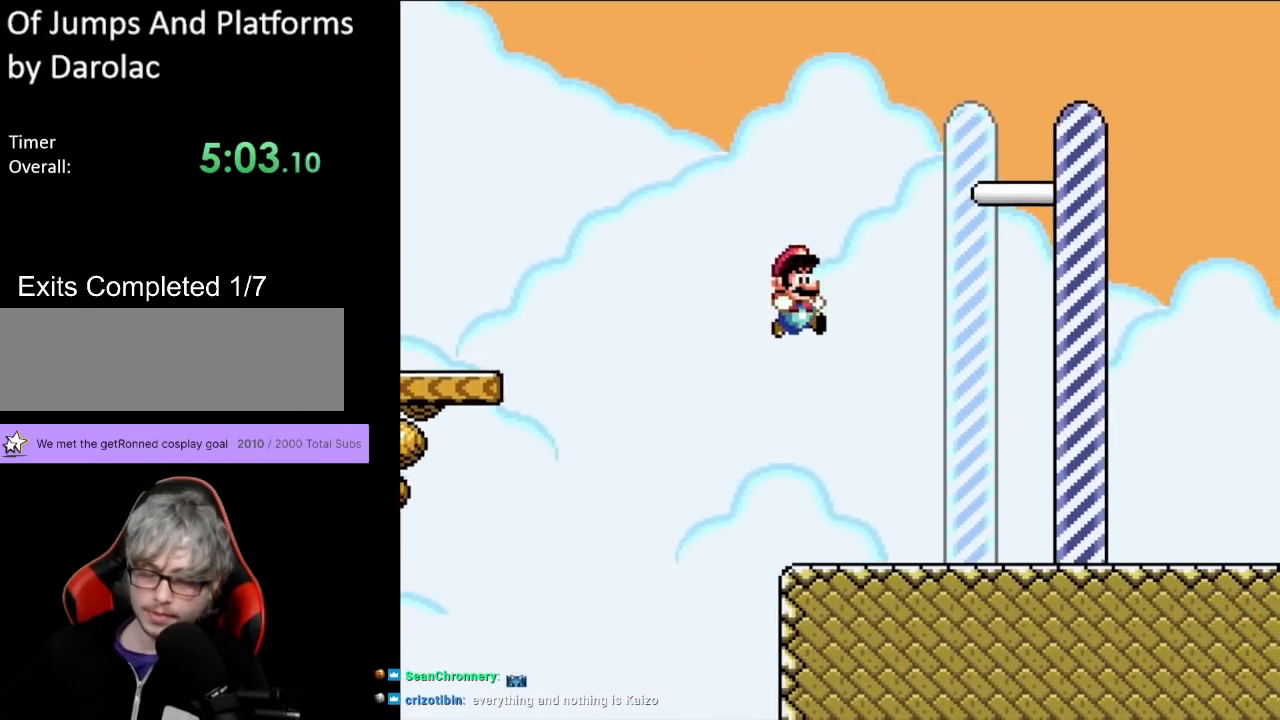
{"buttons": ["B", "Y", "DPAD_RIGHT"], "events": []}
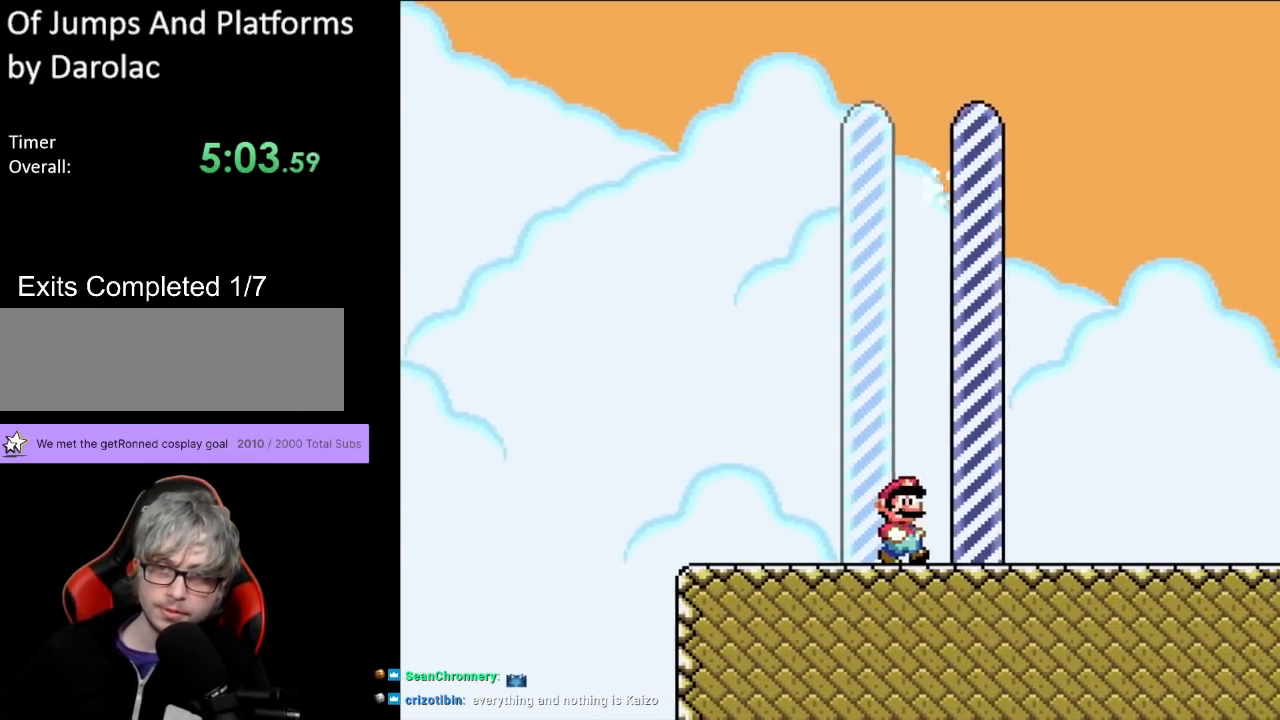
{"buttons": [], "events": [[117, "DPAD_RIGHT", "up"], [150, "B", "up"], [167, "Y", "up"]]}